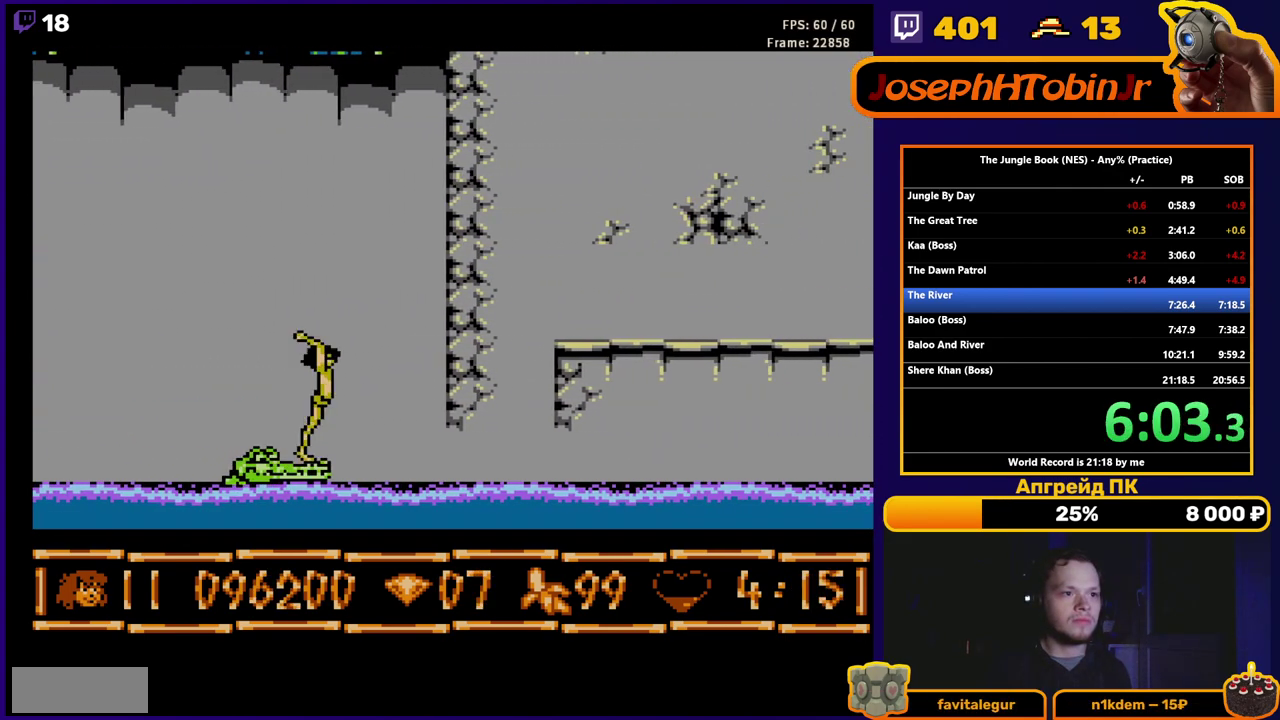
Gameplay with a controller (Nintendo layout); each line is a JSON object with the inputs held at the frame after it. "events" lists button and stick changes between this image and that frame as [ms after this image, input, new state], when the widget could be followed in between. Not read: L3 R3.
{"buttons": ["A", "DPAD_RIGHT"], "events": [[33, "DPAD_RIGHT", "down"]]}
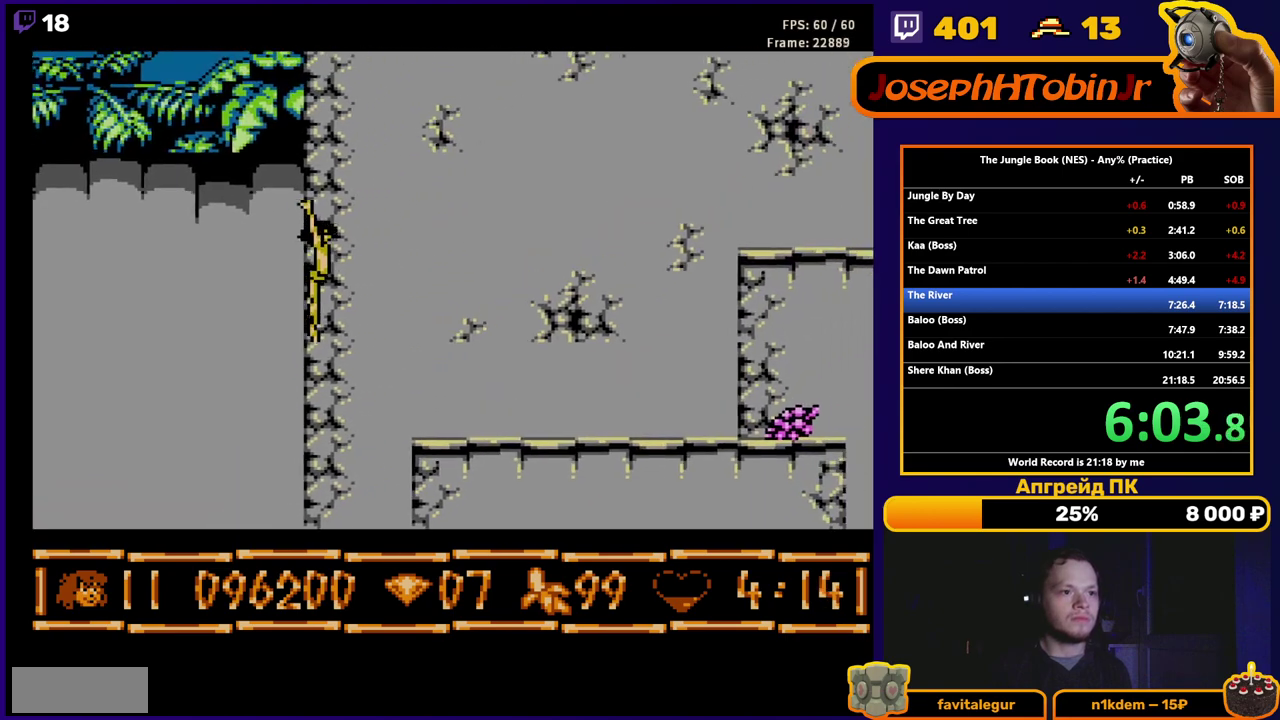
{"buttons": ["B", "DPAD_RIGHT"], "events": [[200, "A", "up"], [333, "B", "down"]]}
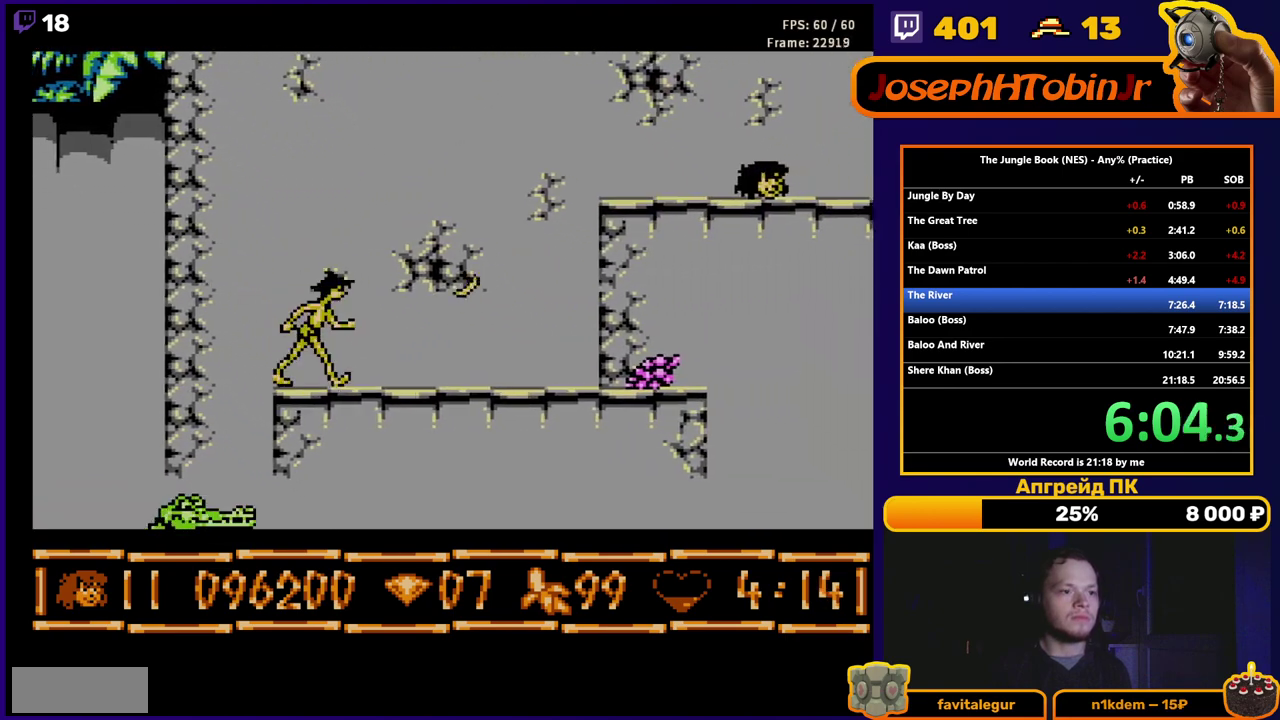
{"buttons": ["B", "DPAD_RIGHT"], "events": []}
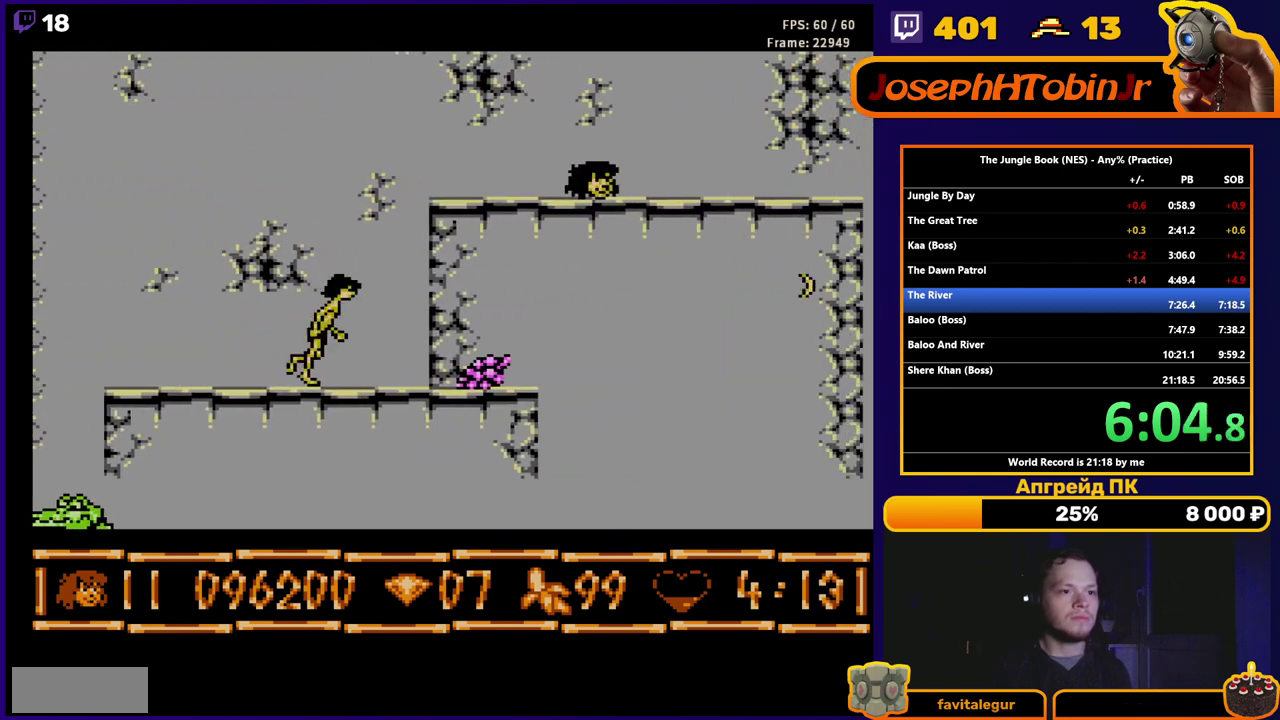
{"buttons": ["A", "DPAD_RIGHT"], "events": [[333, "B", "up"], [350, "DPAD_RIGHT", "up"], [400, "A", "down"], [467, "DPAD_RIGHT", "down"]]}
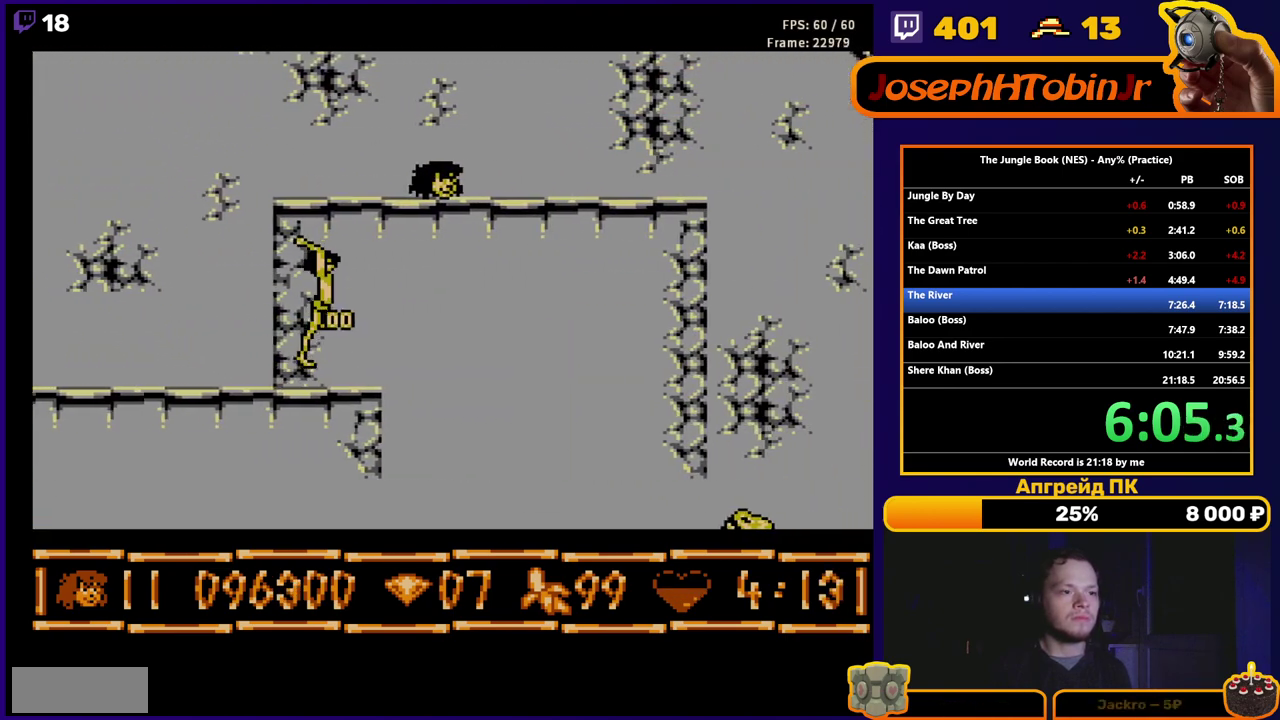
{"buttons": ["B", "DPAD_RIGHT"], "events": [[333, "A", "up"], [417, "B", "down"]]}
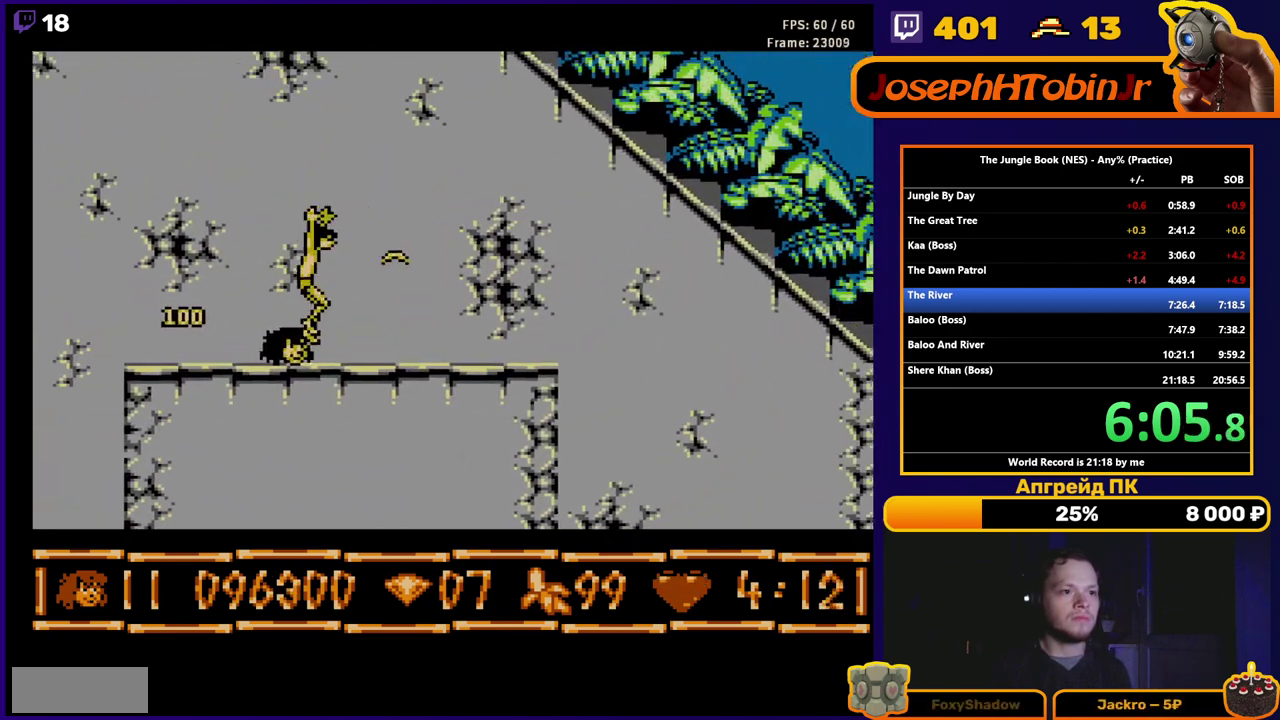
{"buttons": ["B", "DPAD_RIGHT"], "events": []}
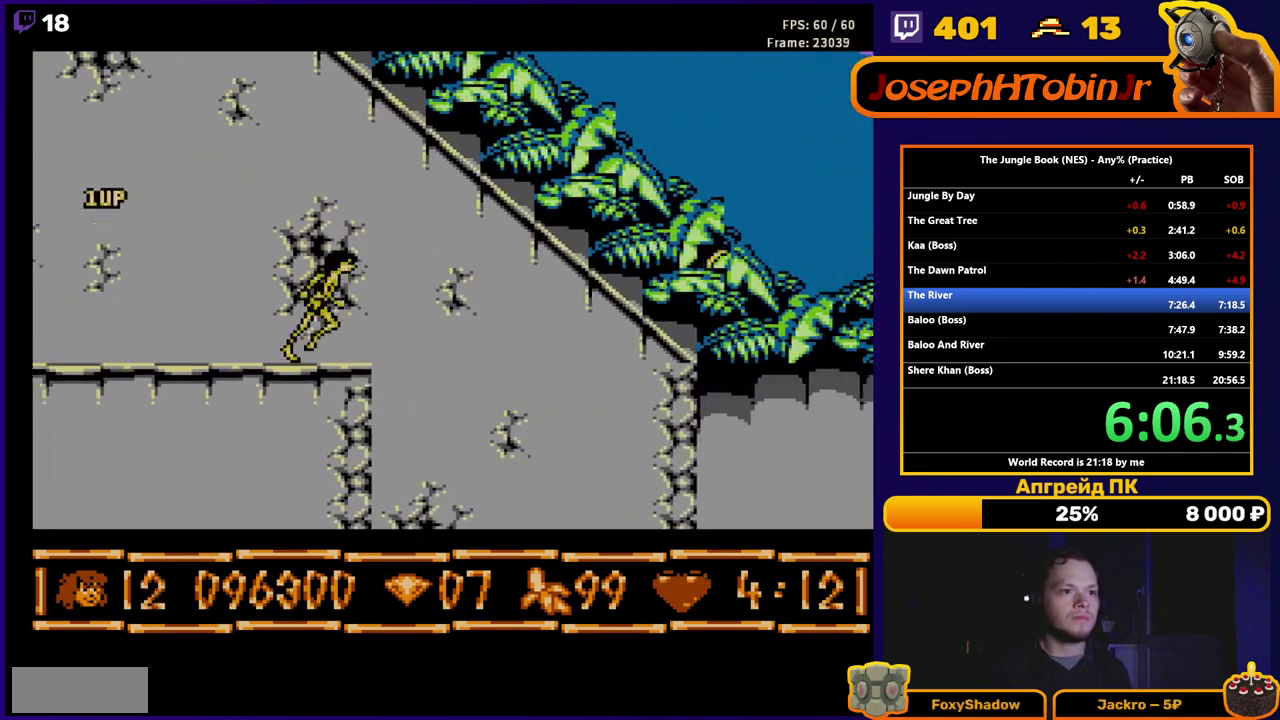
{"buttons": ["A", "DPAD_RIGHT"], "events": [[17, "B", "up"], [33, "DPAD_RIGHT", "up"], [83, "A", "down"], [150, "DPAD_RIGHT", "down"]]}
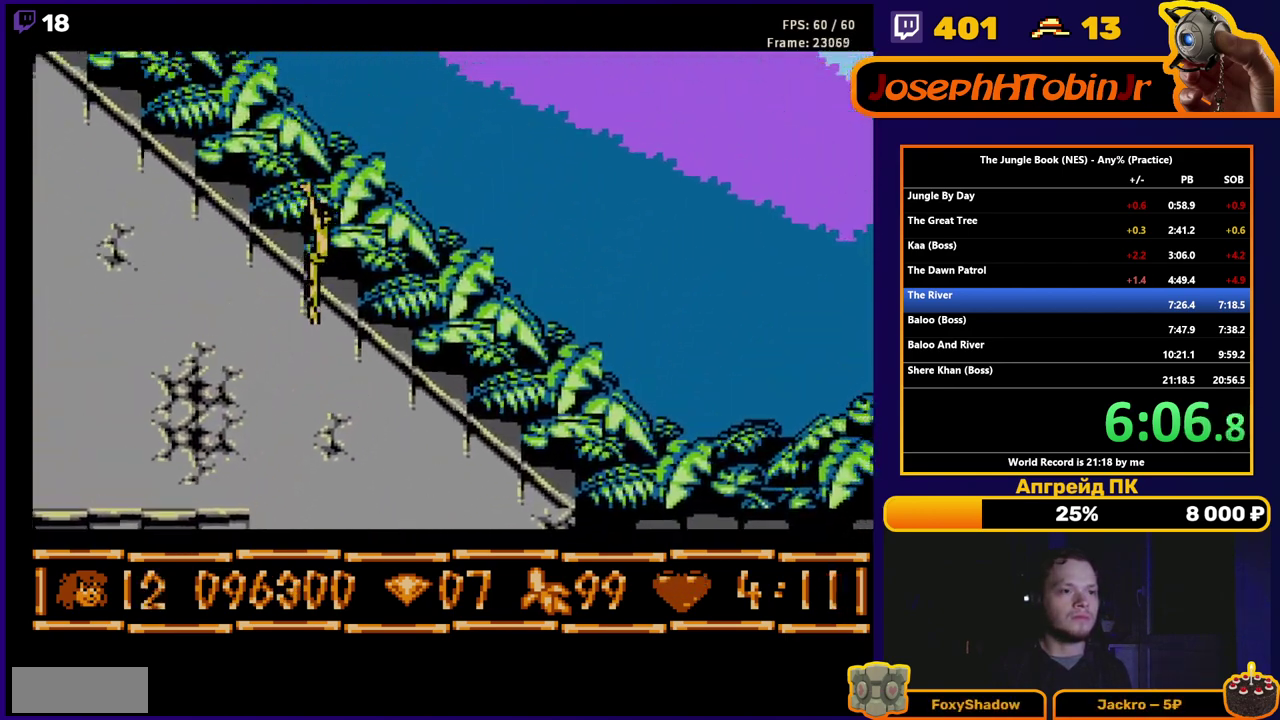
{"buttons": ["A", "DPAD_LEFT"], "events": [[117, "DPAD_RIGHT", "up"], [133, "DPAD_LEFT", "down"], [150, "A", "up"], [283, "A", "down"]]}
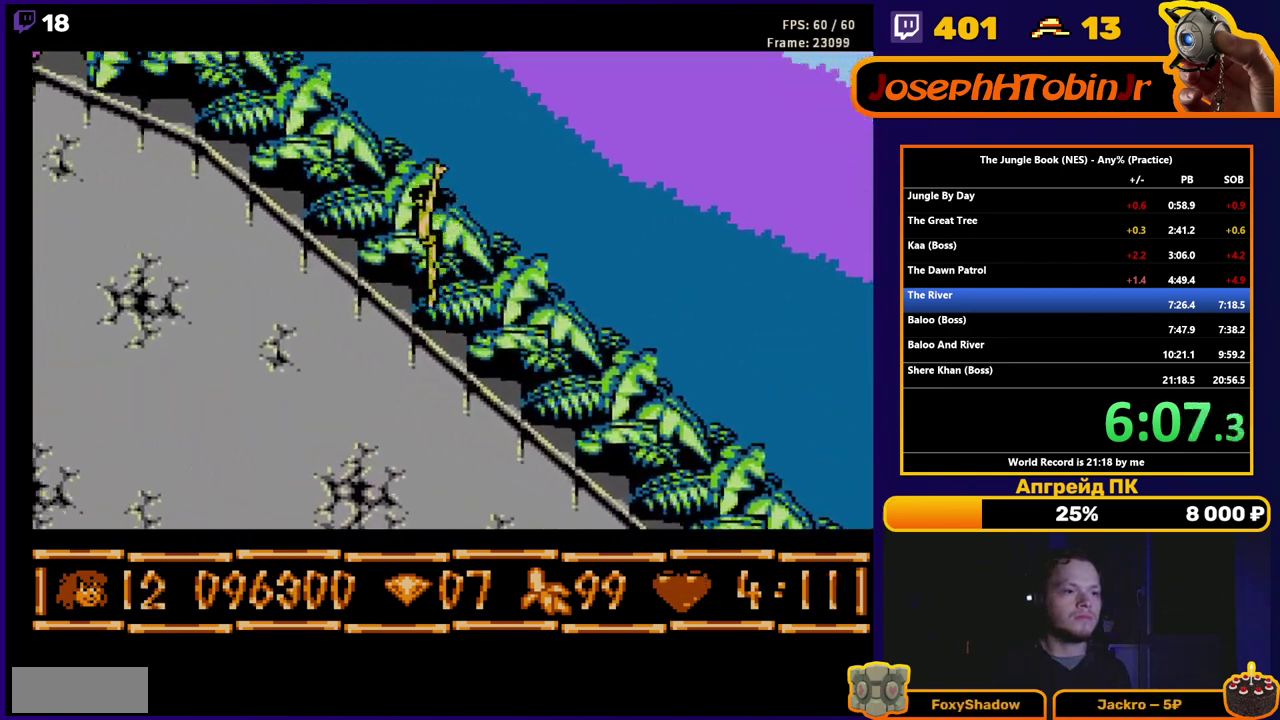
{"buttons": ["DPAD_LEFT"], "events": [[83, "A", "up"]]}
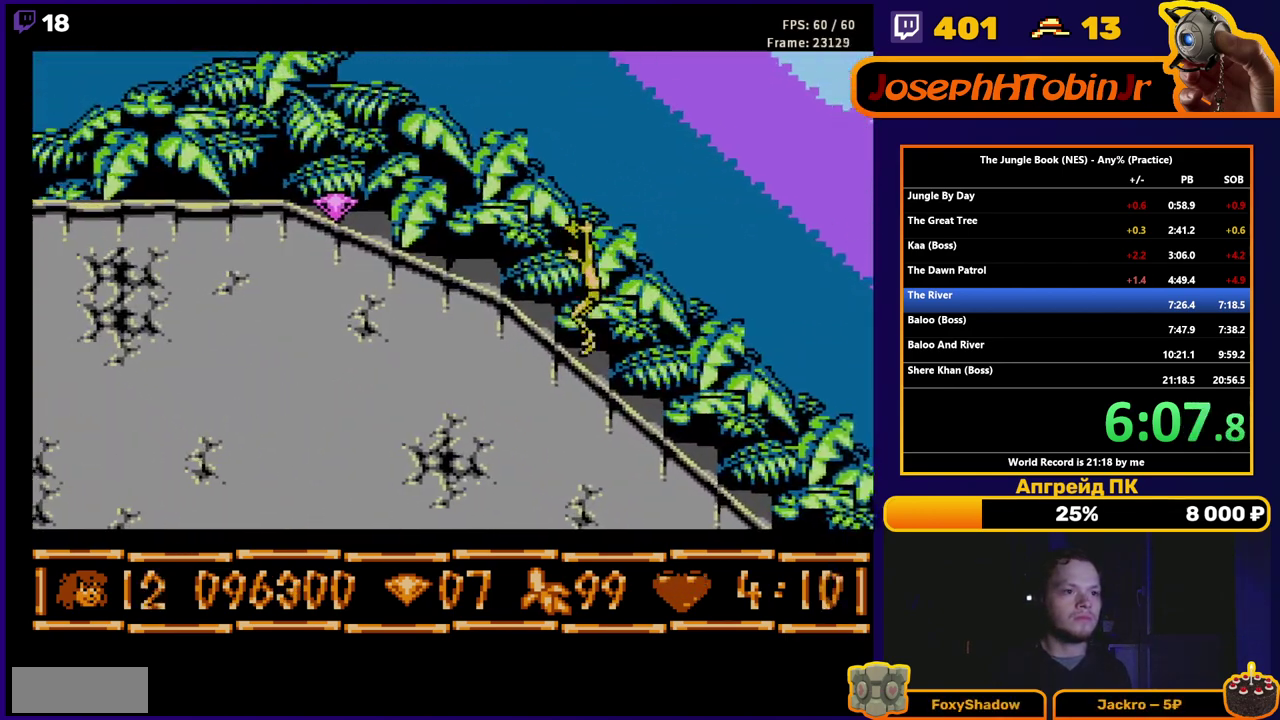
{"buttons": ["B", "DPAD_LEFT"], "events": [[67, "A", "down"], [267, "A", "up"], [433, "B", "down"]]}
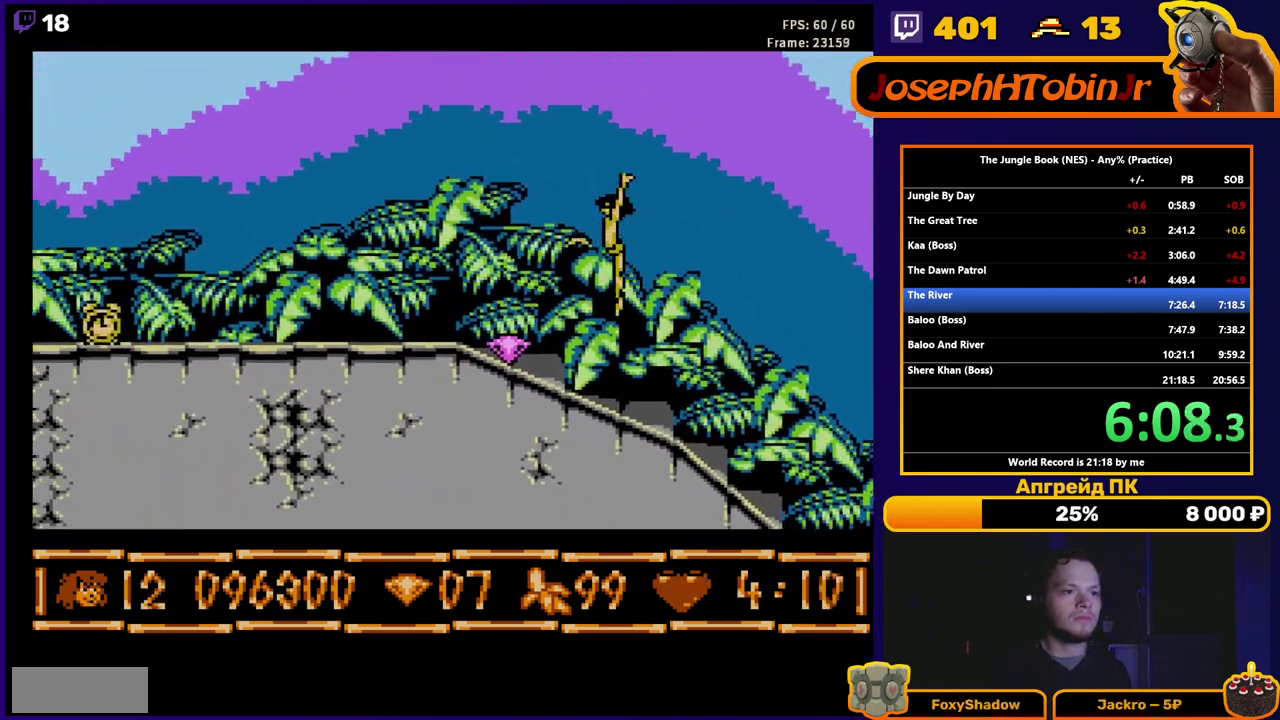
{"buttons": ["B", "DPAD_RIGHT"], "events": [[233, "DPAD_UP", "down"], [250, "DPAD_LEFT", "up"], [267, "DPAD_RIGHT", "down"], [283, "DPAD_UP", "up"]]}
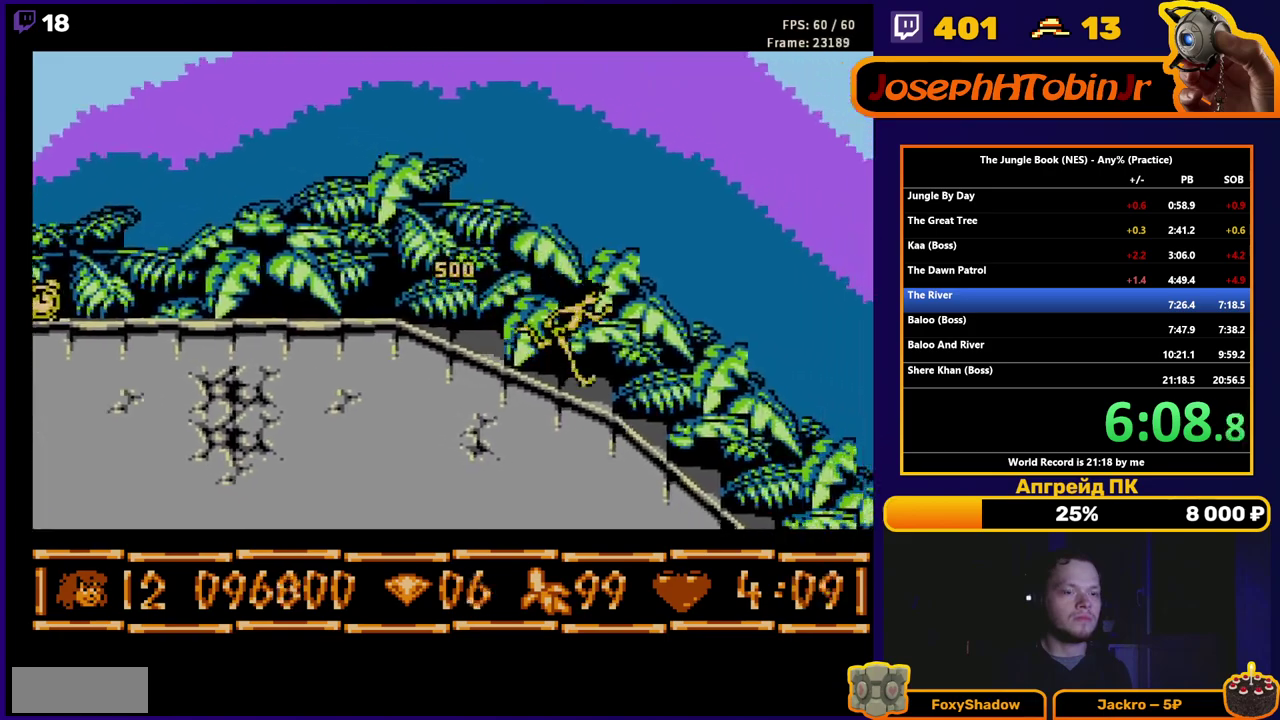
{"buttons": ["B", "DPAD_RIGHT"], "events": []}
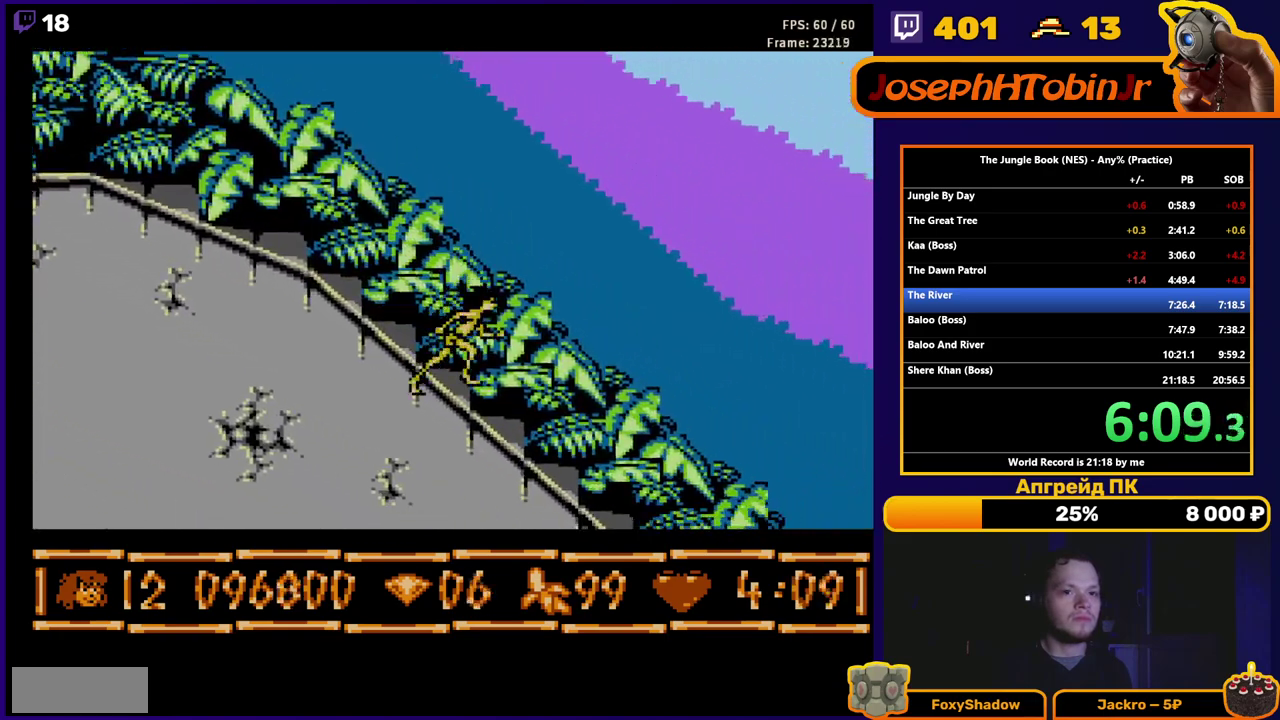
{"buttons": ["B", "DPAD_RIGHT"], "events": []}
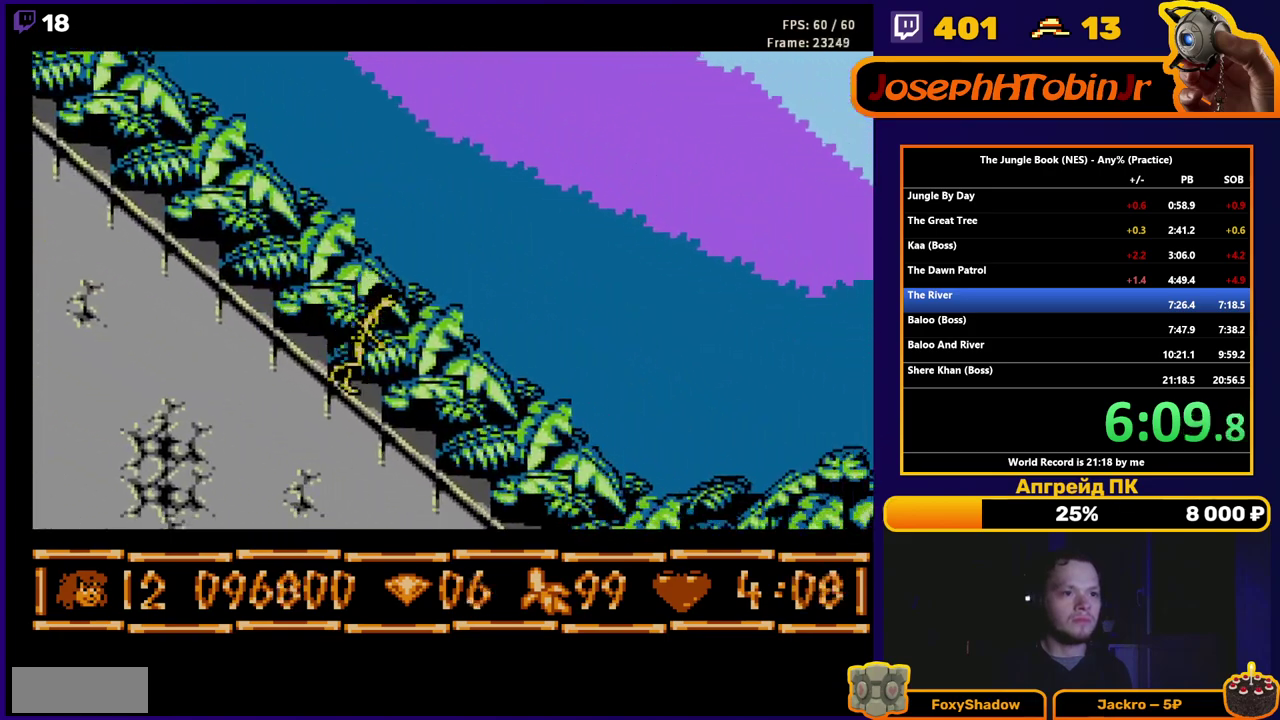
{"buttons": ["B", "DPAD_RIGHT"], "events": []}
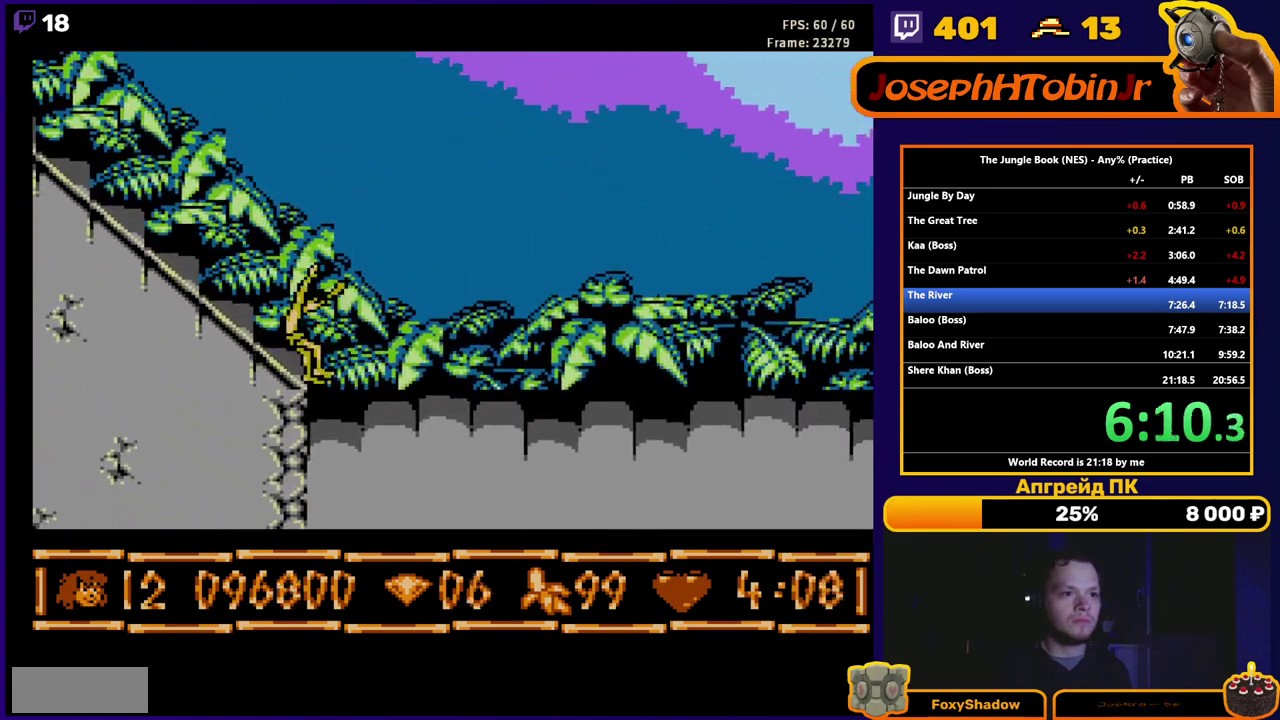
{"buttons": [], "events": [[100, "DPAD_RIGHT", "up"], [117, "B", "up"]]}
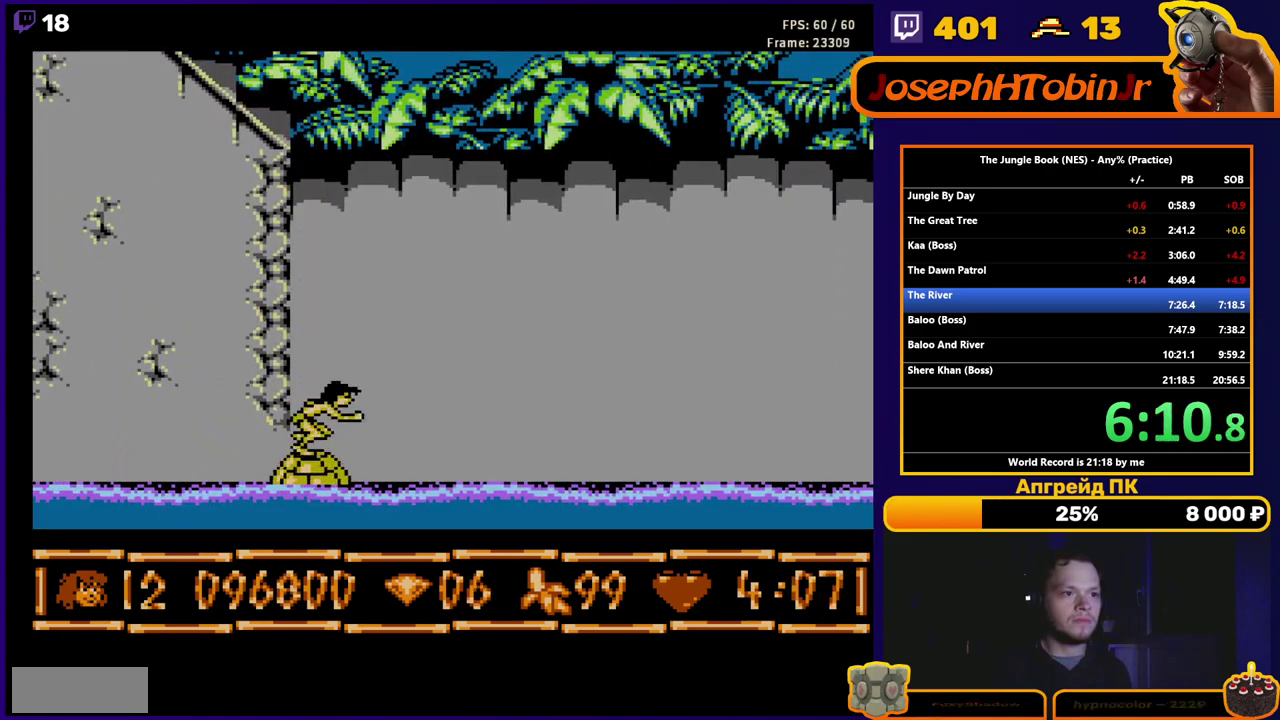
{"buttons": [], "events": [[283, "DPAD_RIGHT", "down"], [333, "DPAD_RIGHT", "up"]]}
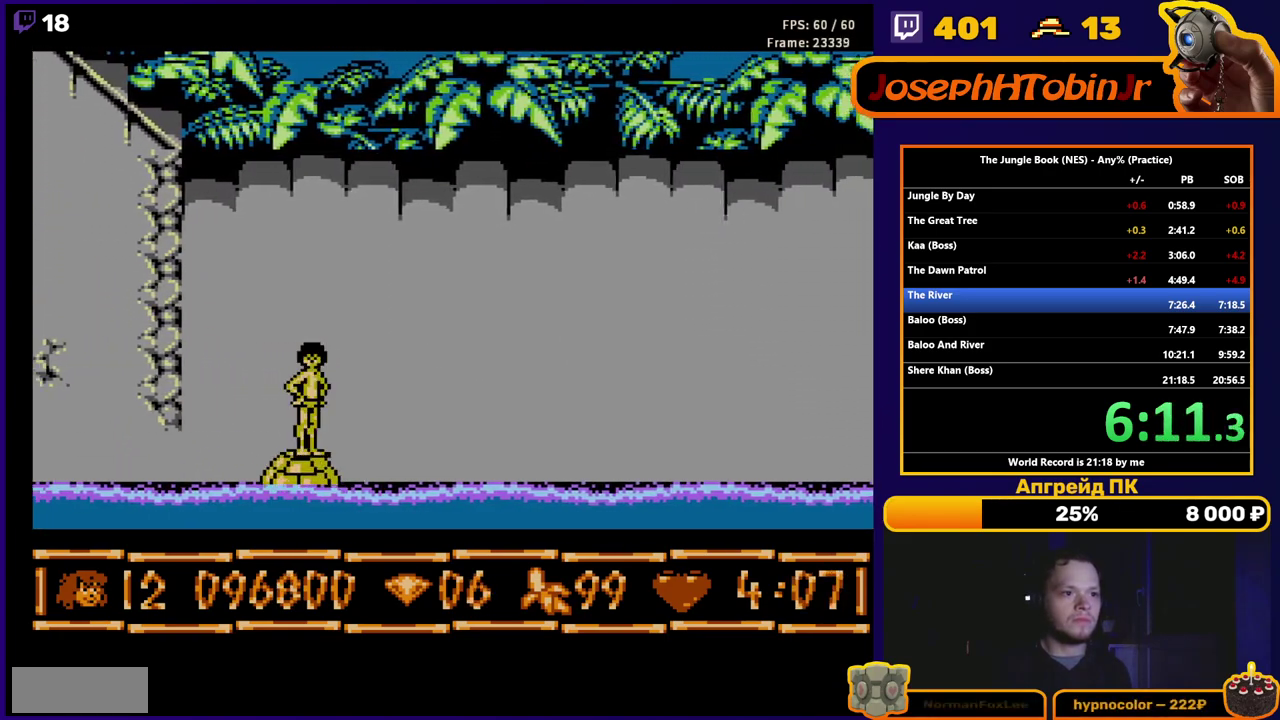
{"buttons": [], "events": []}
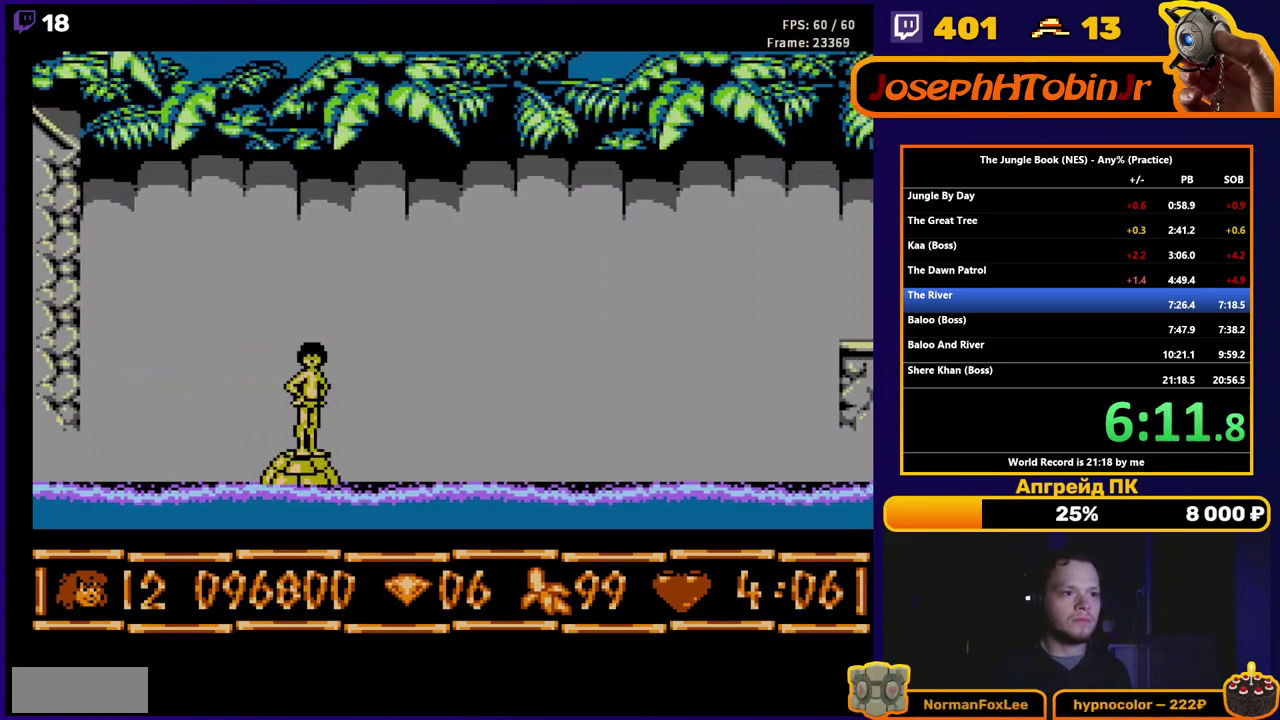
{"buttons": [], "events": []}
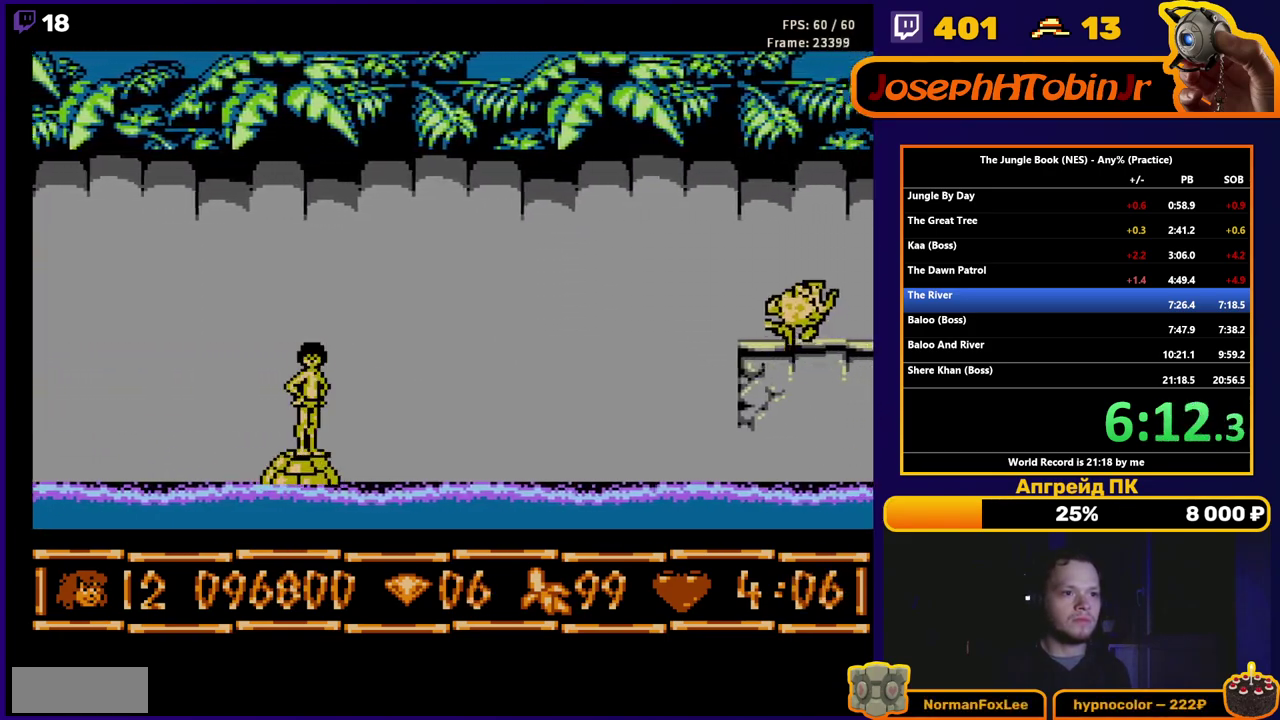
{"buttons": [], "events": []}
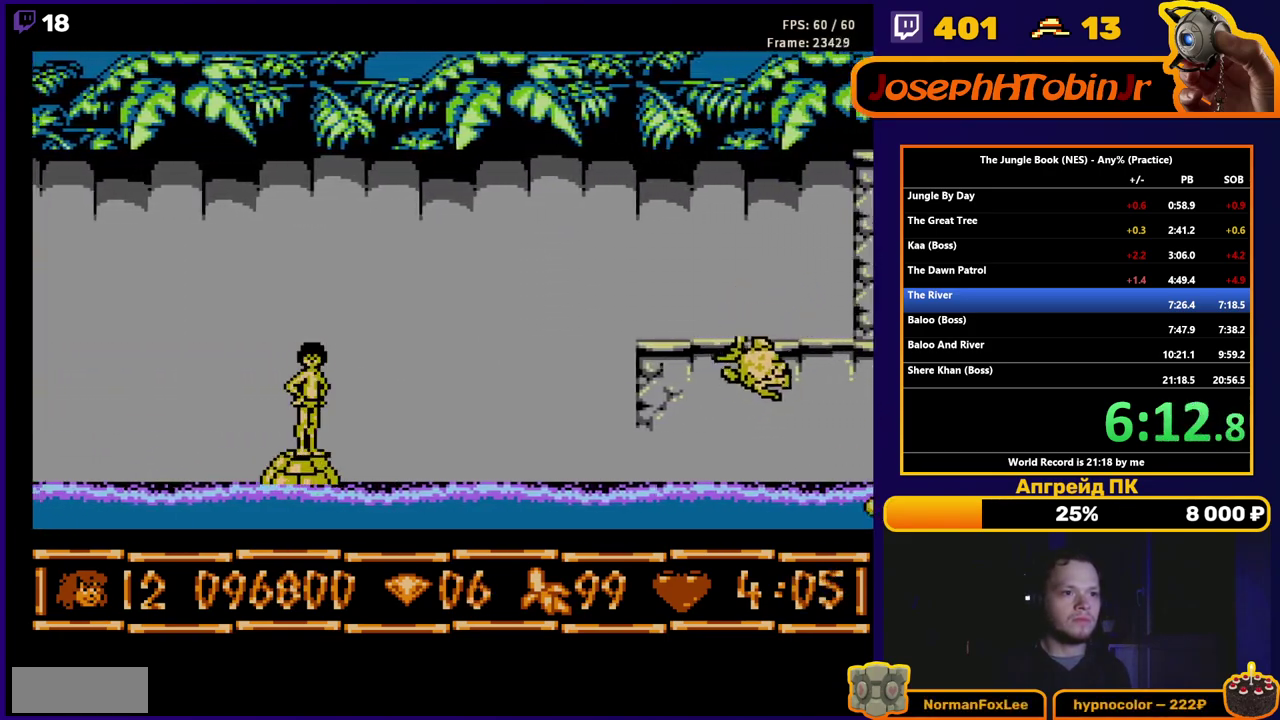
{"buttons": ["A", "DPAD_RIGHT"], "events": [[333, "A", "down"], [383, "DPAD_RIGHT", "down"]]}
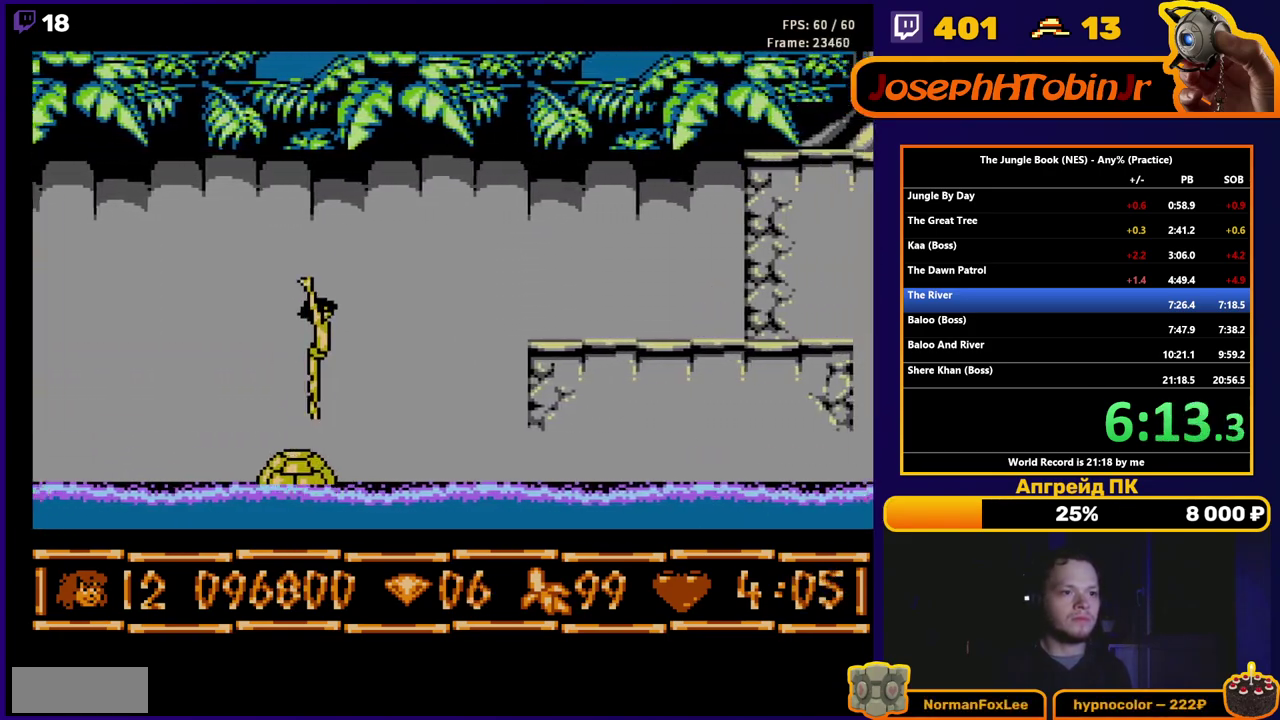
{"buttons": ["A", "DPAD_RIGHT"], "events": []}
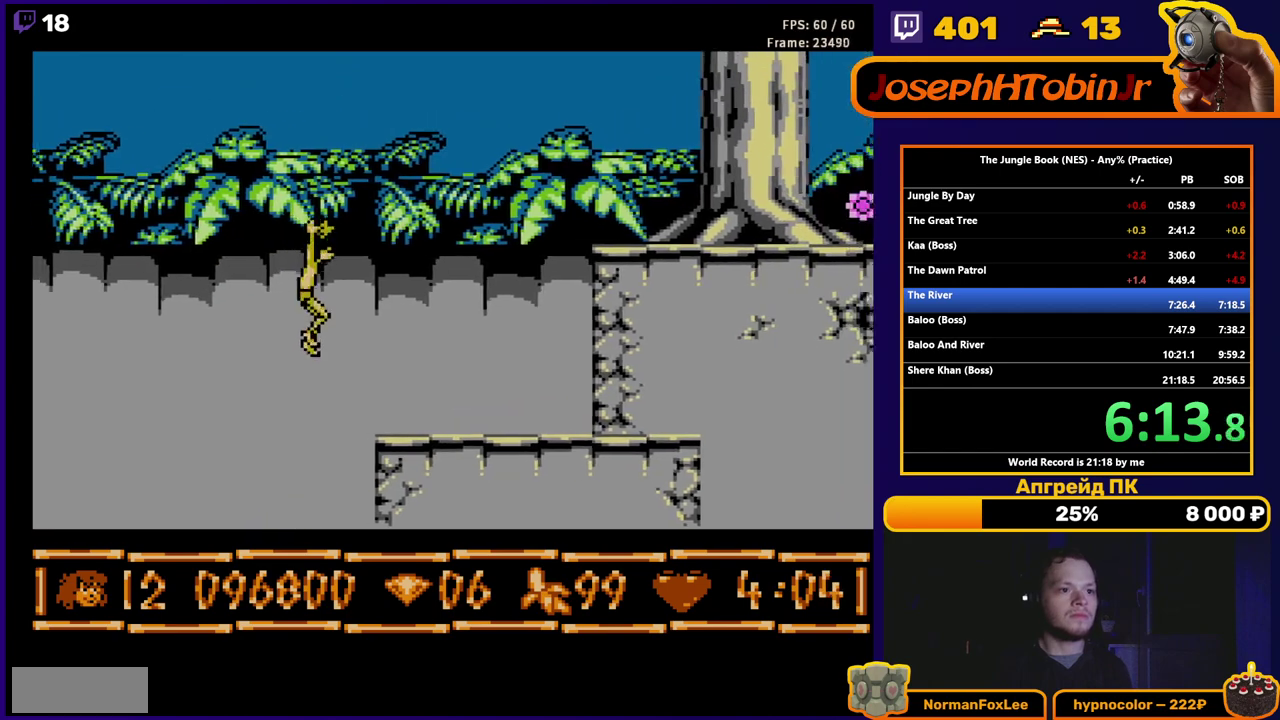
{"buttons": ["A", "DPAD_RIGHT"], "events": [[17, "A", "up"], [233, "A", "down"]]}
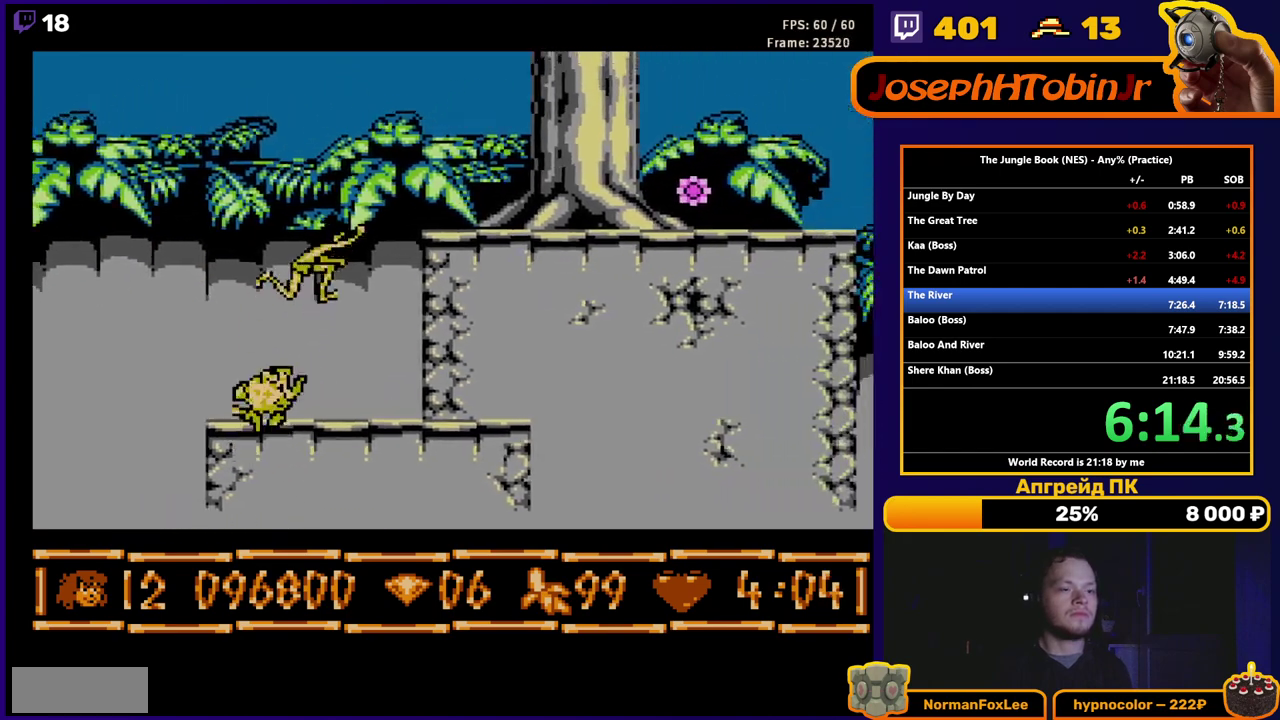
{"buttons": ["DPAD_RIGHT"], "events": [[117, "A", "up"]]}
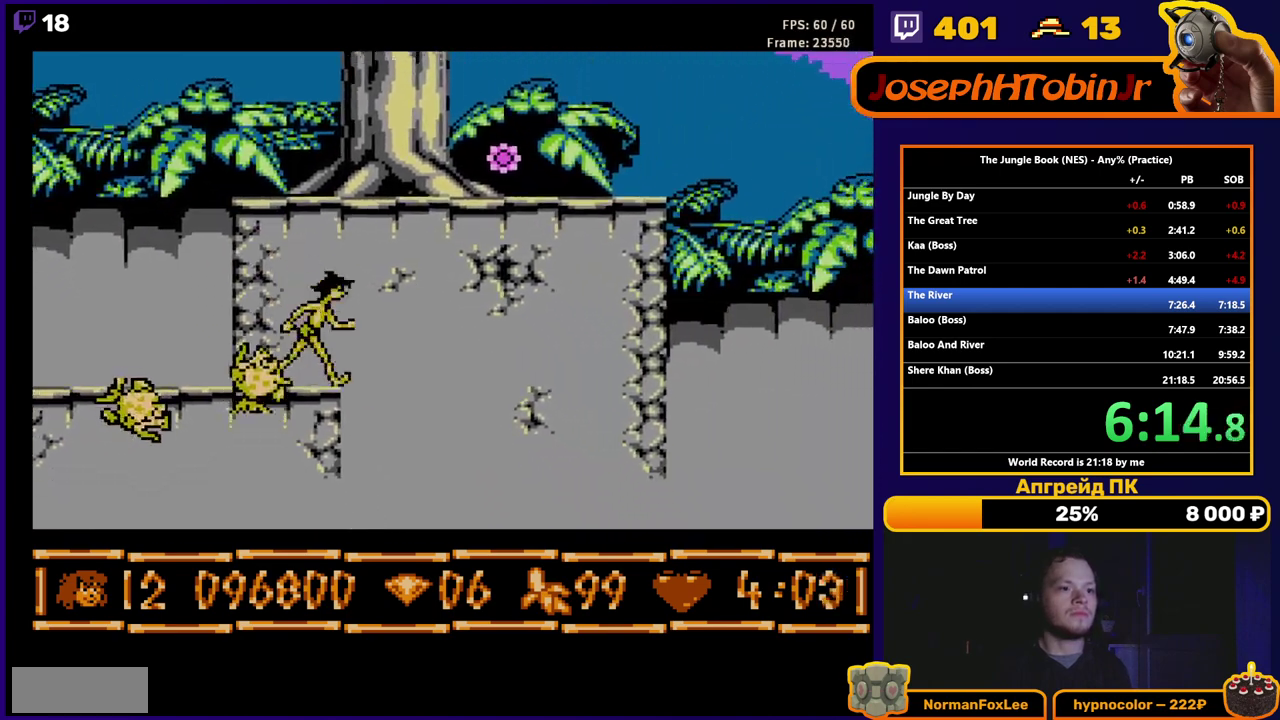
{"buttons": ["DPAD_RIGHT"], "events": [[17, "DPAD_RIGHT", "up"], [67, "A", "down"], [233, "DPAD_RIGHT", "down"], [500, "A", "up"]]}
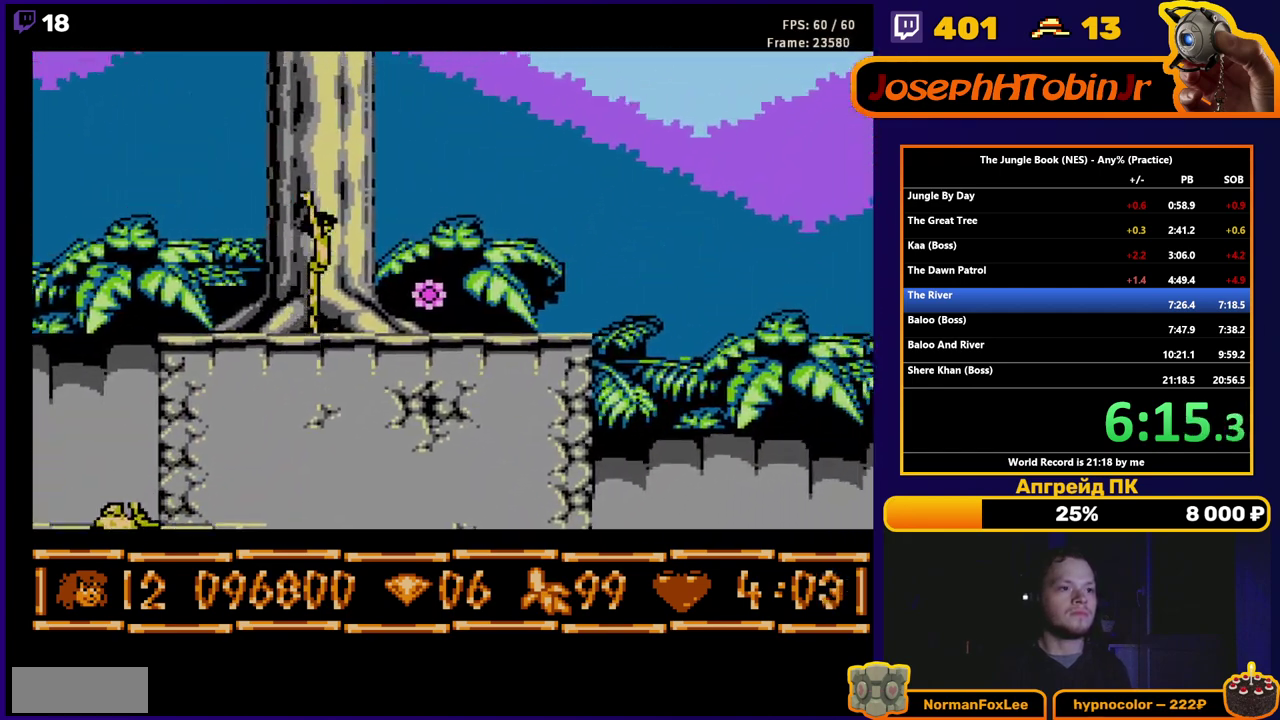
{"buttons": ["B", "DPAD_RIGHT"], "events": [[83, "B", "down"]]}
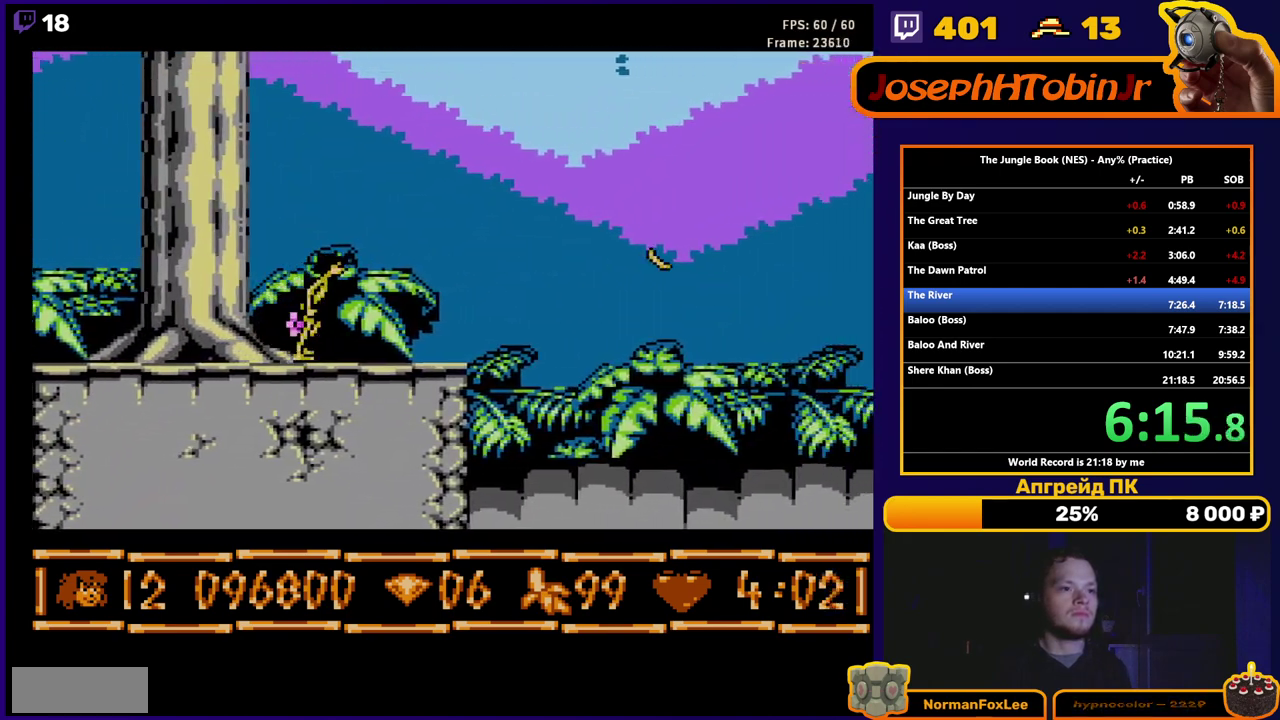
{"buttons": ["A", "DPAD_UP", "DPAD_RIGHT"], "events": [[283, "B", "up"], [300, "DPAD_RIGHT", "up"], [350, "A", "down"], [383, "DPAD_RIGHT", "down"], [433, "DPAD_UP", "down"]]}
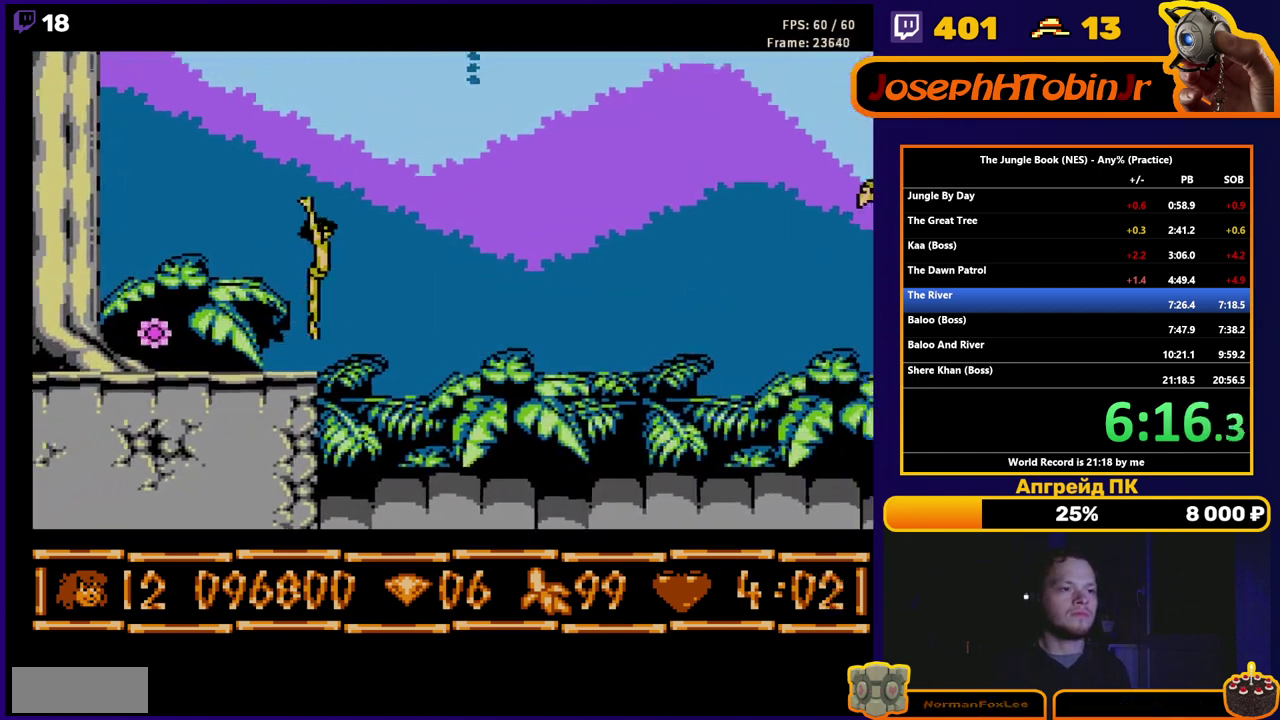
{"buttons": ["A", "DPAD_UP", "DPAD_RIGHT"], "events": []}
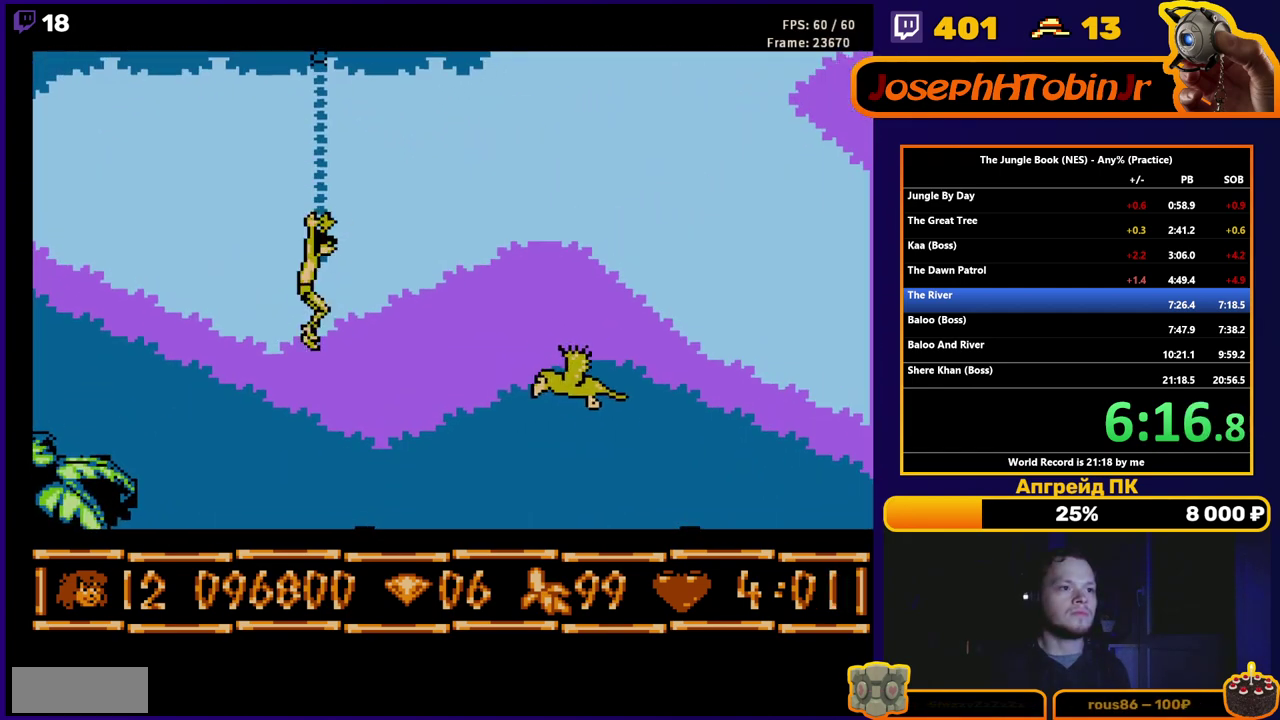
{"buttons": ["DPAD_UP"], "events": [[117, "DPAD_RIGHT", "up"], [150, "A", "up"]]}
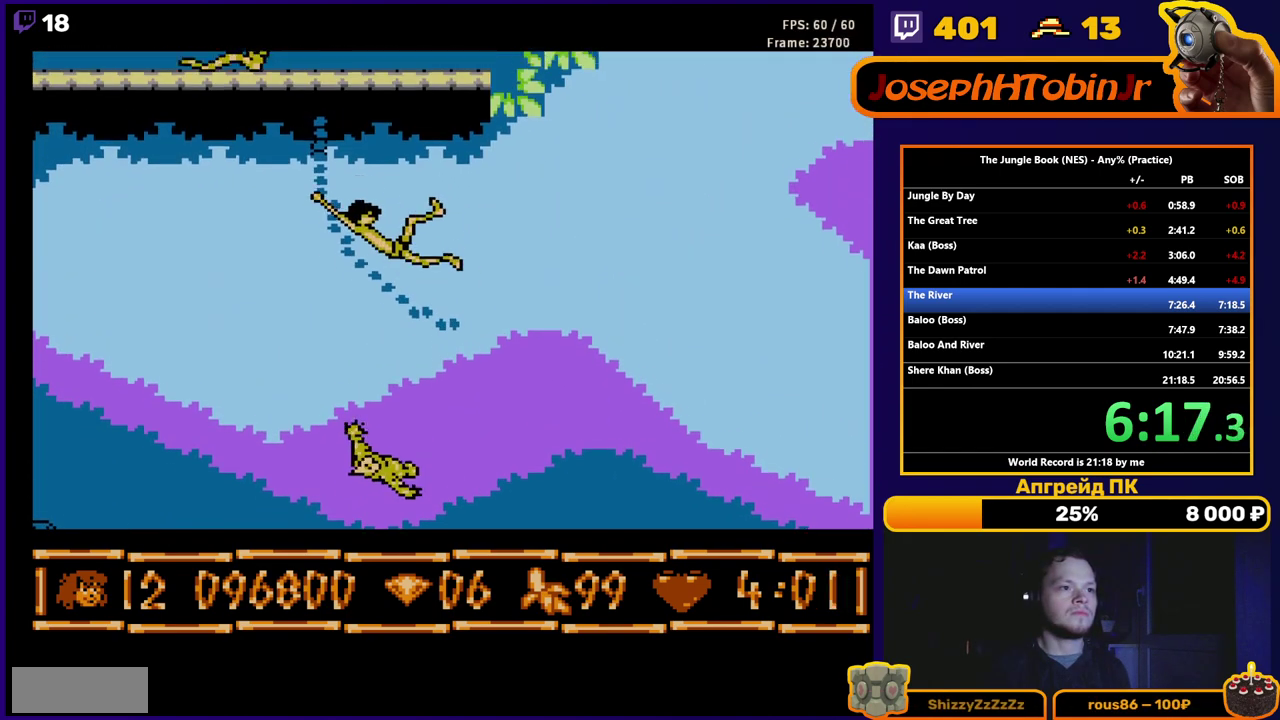
{"buttons": ["DPAD_UP"], "events": []}
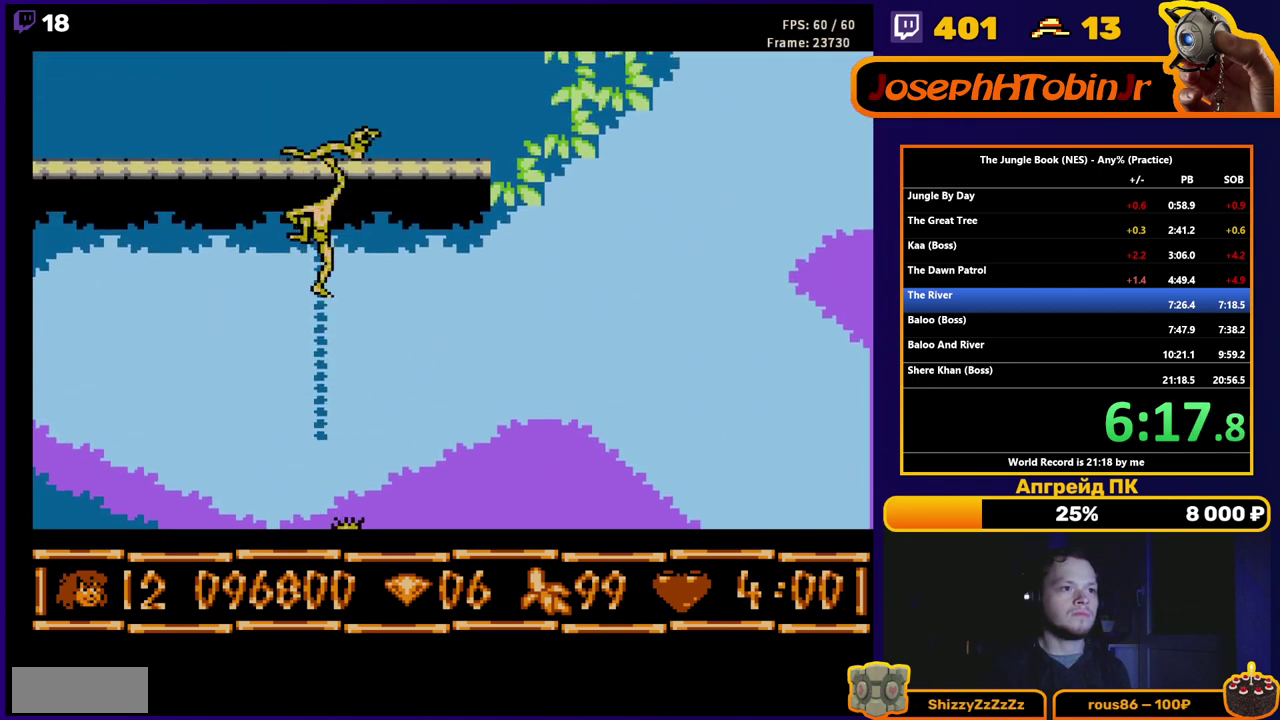
{"buttons": ["B", "DPAD_LEFT"], "events": [[250, "DPAD_UP", "up"], [383, "B", "down"], [383, "DPAD_LEFT", "down"]]}
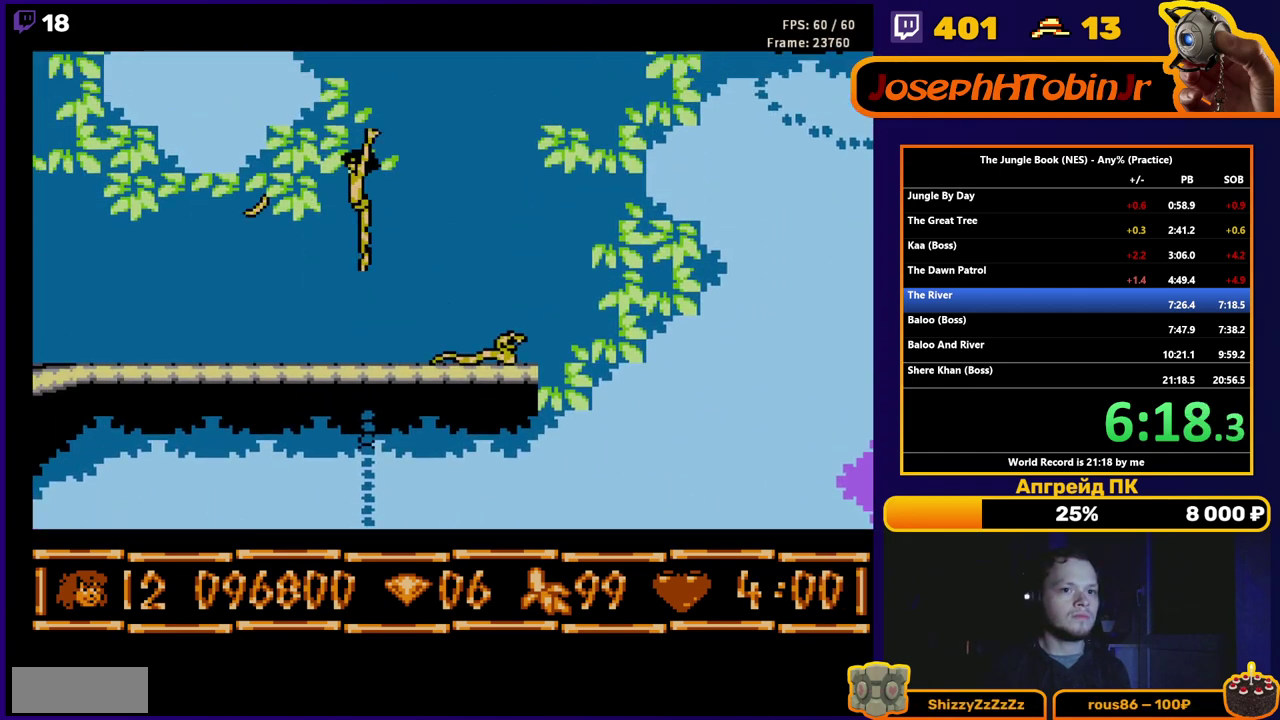
{"buttons": ["B", "DPAD_LEFT"], "events": []}